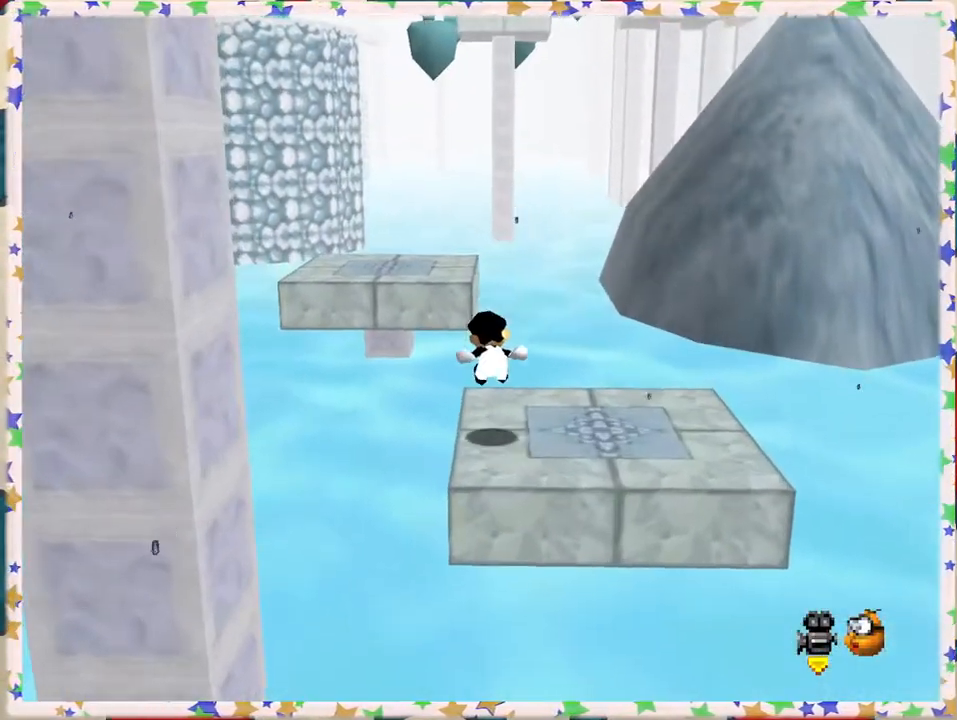
Gameplay with a controller (Nintendo layout); each line is a JSON object with the inputs held at the frame after it. "events" lists button and stick changes between this image and that frame as [ms after this image, input, new state], when the widget could be followed in between. Not read: L3 R3.
{"buttons": ["Z"], "left_stick": "left", "events": [[117, "left_stick", "up"], [167, "A", "down"], [217, "left_stick", "up-left"], [317, "left_stick", "left"], [383, "A", "up"]]}
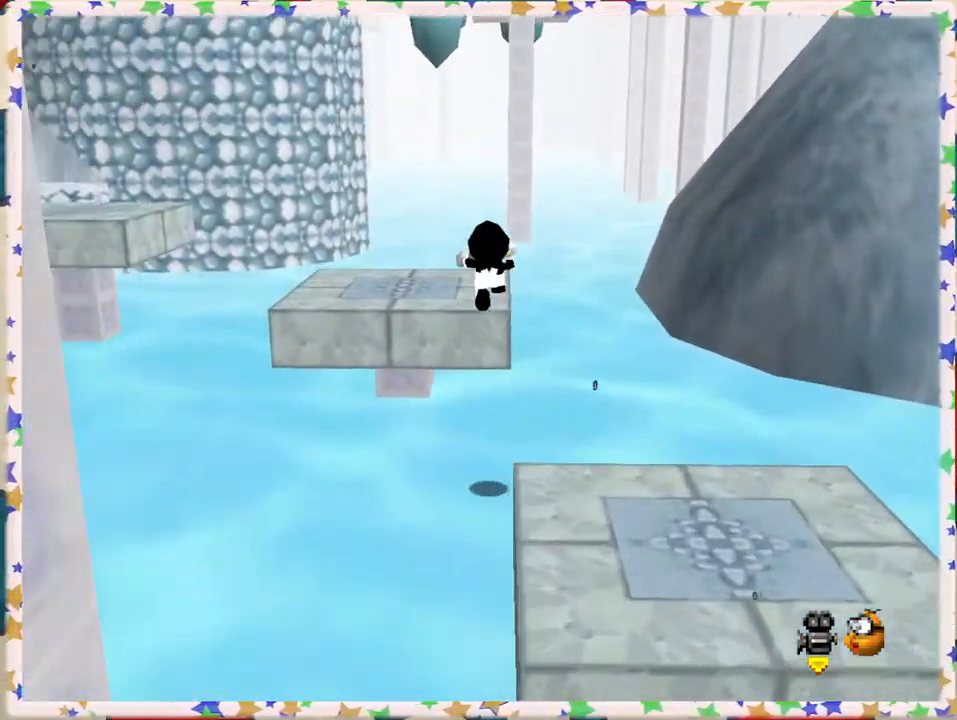
{"buttons": [], "left_stick": "down-left", "events": [[400, "Z", "up"], [417, "left_stick", "down-left"]]}
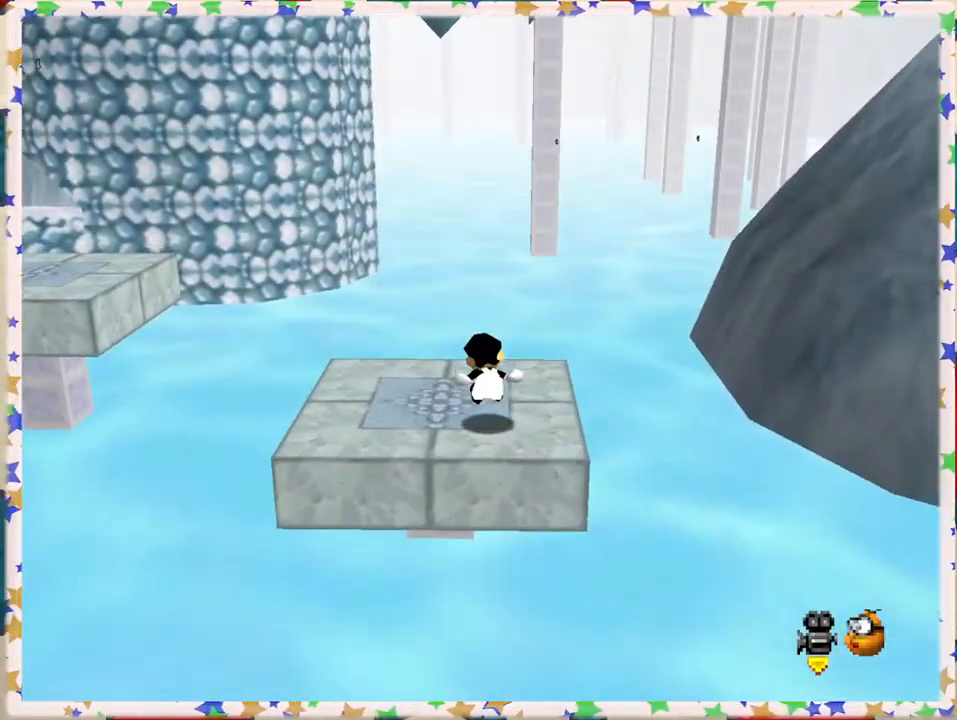
{"buttons": [], "left_stick": "left", "events": [[83, "C_RIGHT", "down"], [117, "left_stick", "center"], [167, "C_RIGHT", "up"], [317, "C_RIGHT", "down"], [367, "C_RIGHT", "up"], [483, "left_stick", "left"]]}
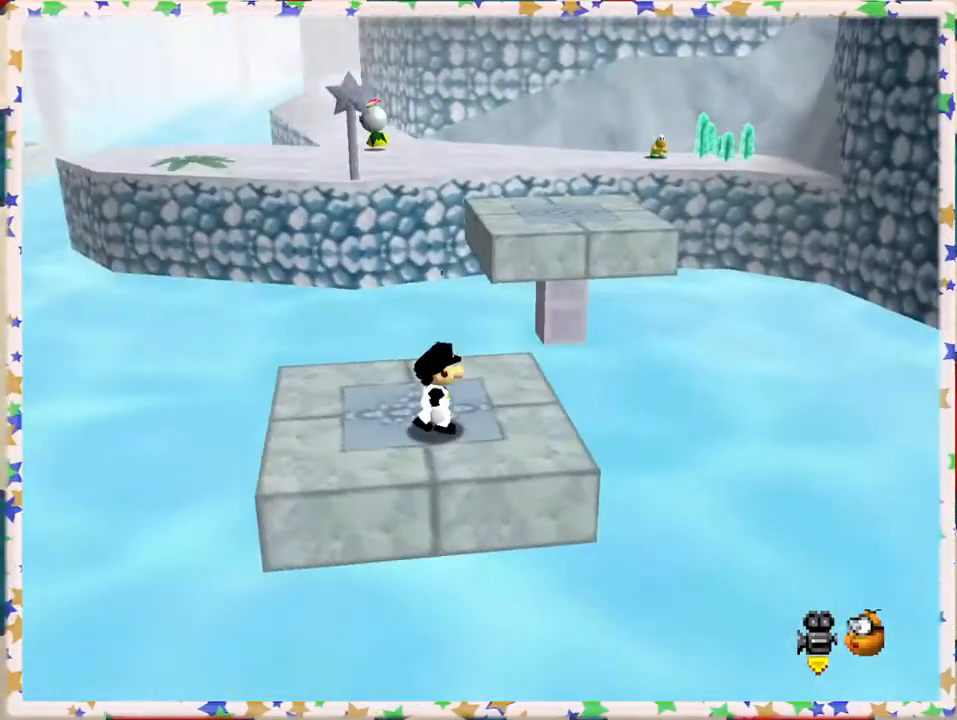
{"buttons": [], "left_stick": "up", "events": [[133, "left_stick", "up-left"], [233, "left_stick", "up"]]}
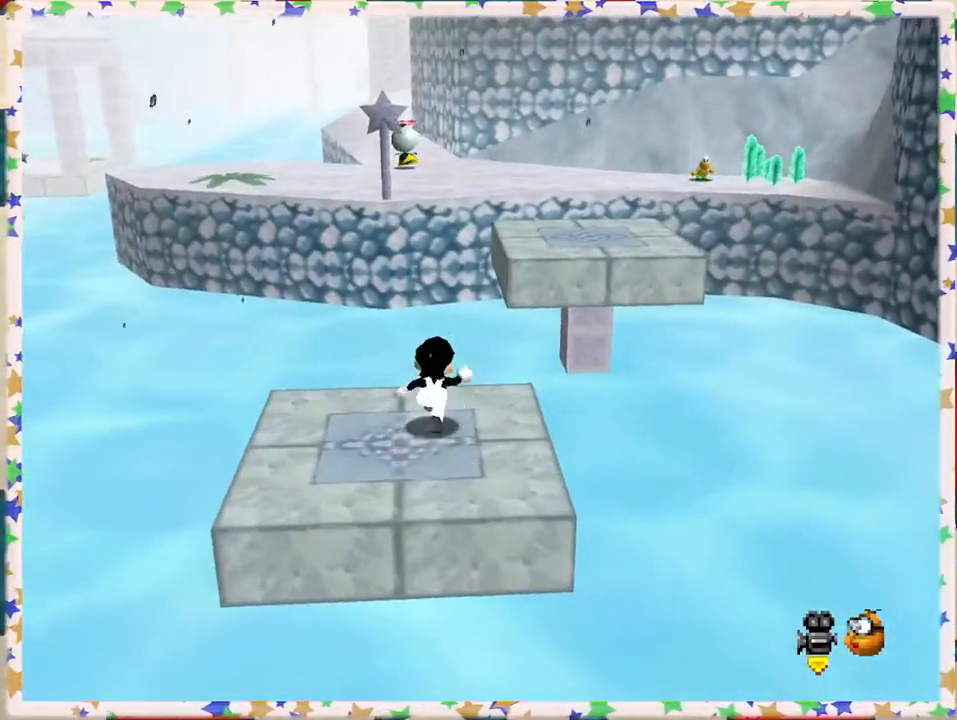
{"buttons": ["Z"], "left_stick": "up-right", "events": [[67, "Z", "down"], [133, "A", "down"], [183, "left_stick", "up-right"], [483, "A", "up"]]}
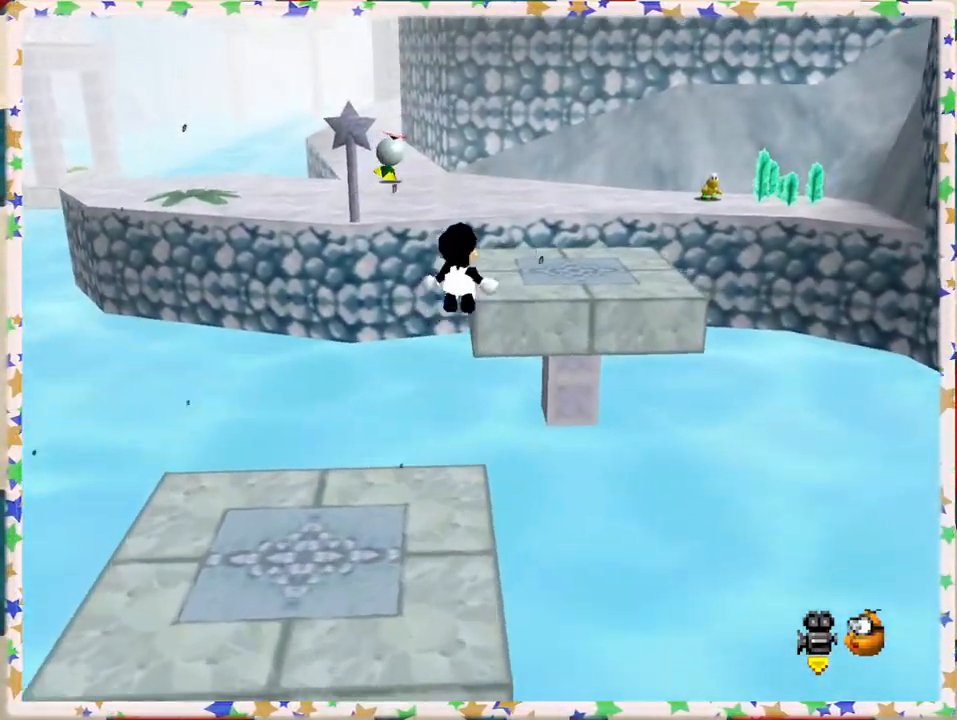
{"buttons": ["Z"], "left_stick": "right", "events": [[33, "left_stick", "right"]]}
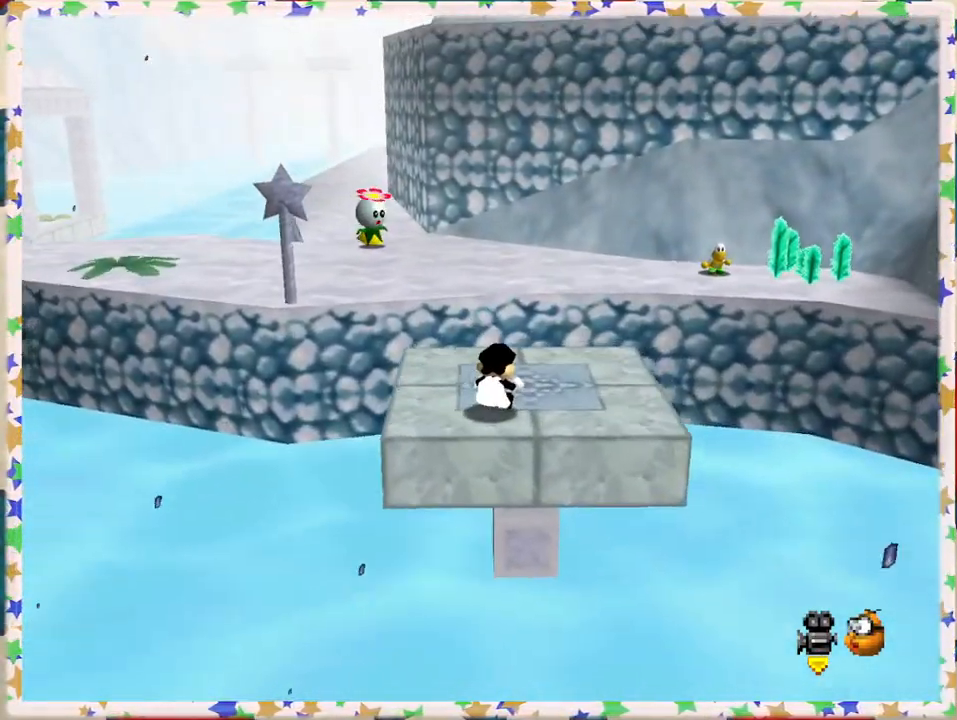
{"buttons": ["A"], "left_stick": "right", "events": [[33, "left_stick", "up-right"], [100, "A", "down"], [433, "left_stick", "right"], [483, "Z", "up"]]}
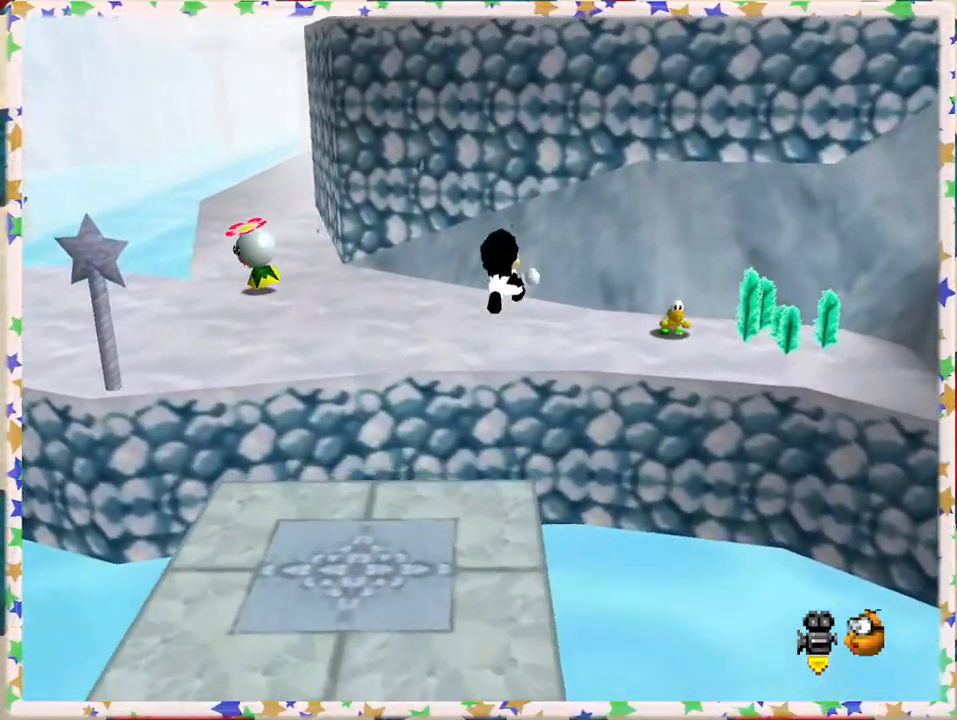
{"buttons": [], "left_stick": "down", "events": [[17, "left_stick", "down-right"], [33, "A", "up"], [483, "left_stick", "down"]]}
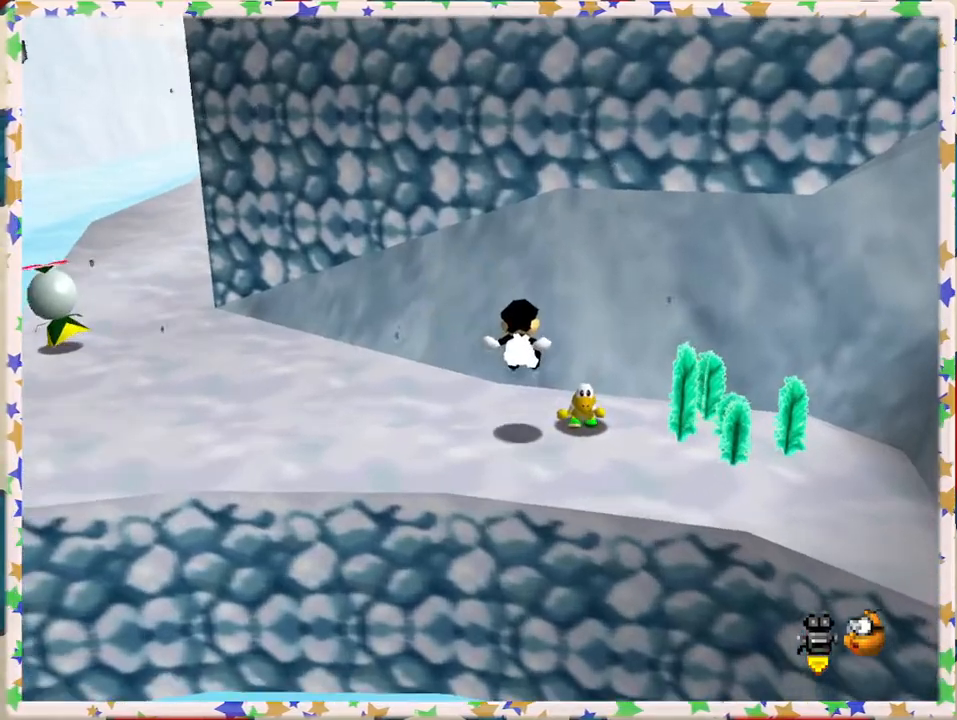
{"buttons": [], "left_stick": "center", "events": [[317, "left_stick", "center"]]}
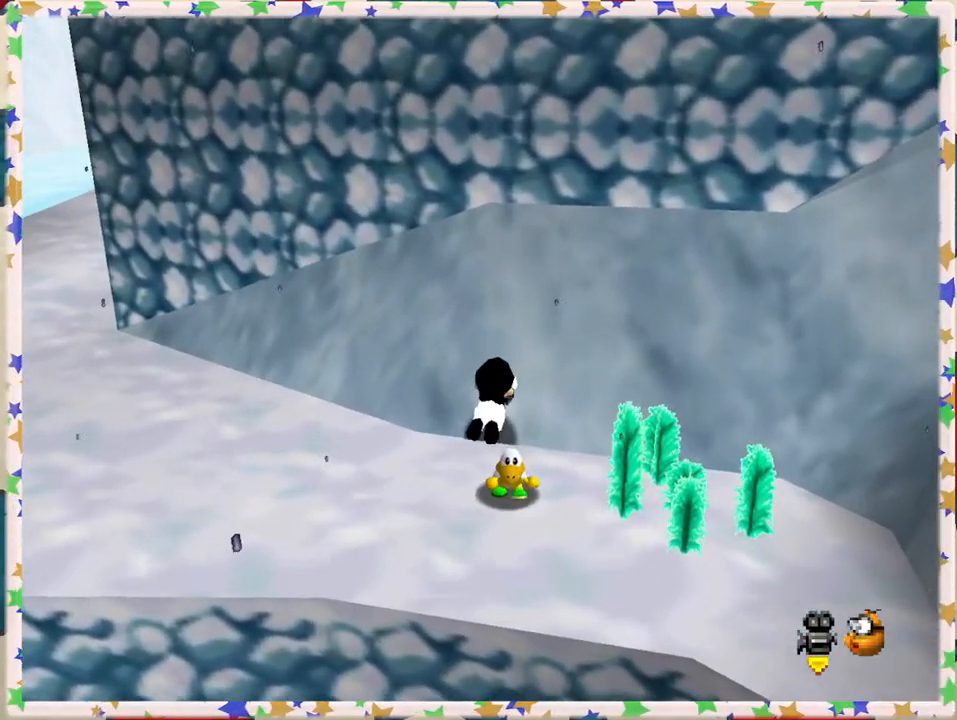
{"buttons": [], "left_stick": "up-right", "events": [[283, "left_stick", "up"], [317, "A", "down"], [417, "left_stick", "up-right"], [500, "A", "up"]]}
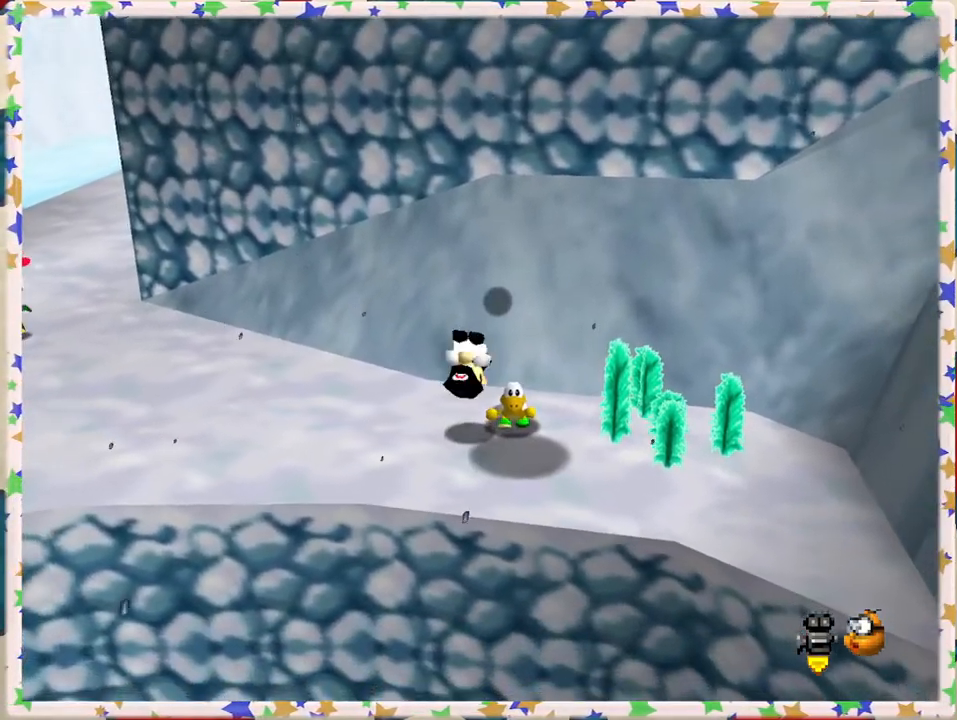
{"buttons": [], "left_stick": "center", "events": [[300, "left_stick", "center"]]}
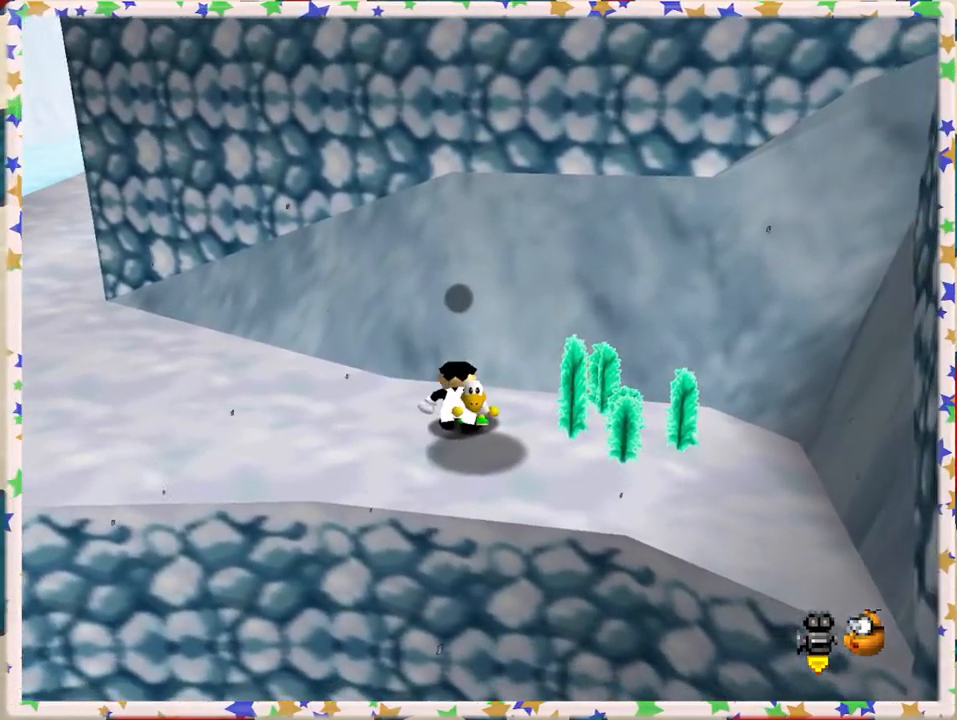
{"buttons": ["B"], "left_stick": "center", "events": [[367, "B", "down"]]}
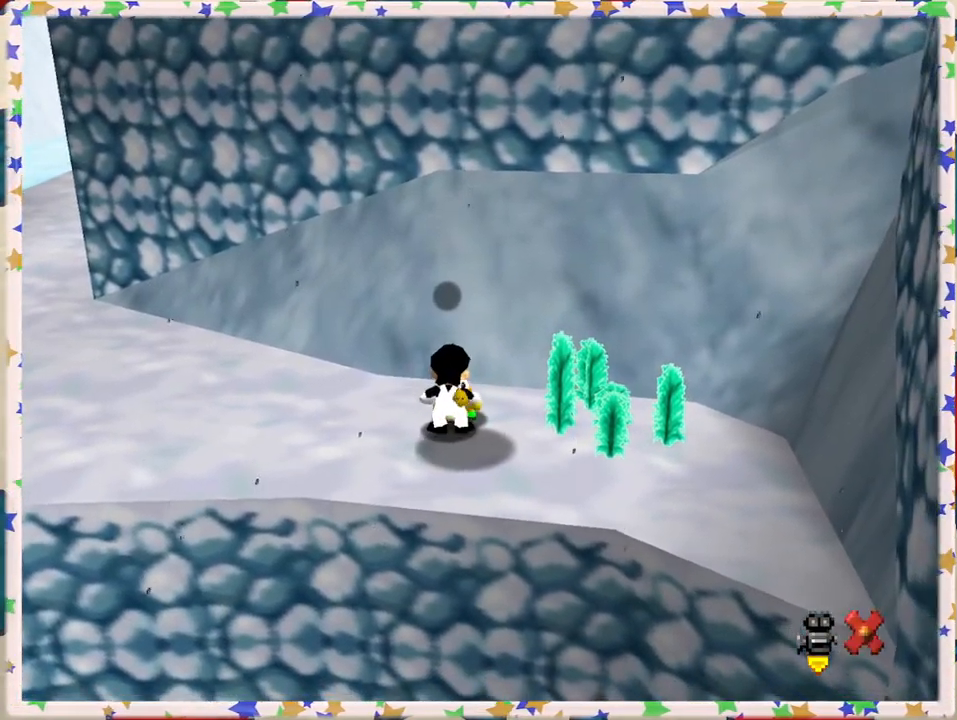
{"buttons": [], "left_stick": "center", "events": [[17, "B", "up"]]}
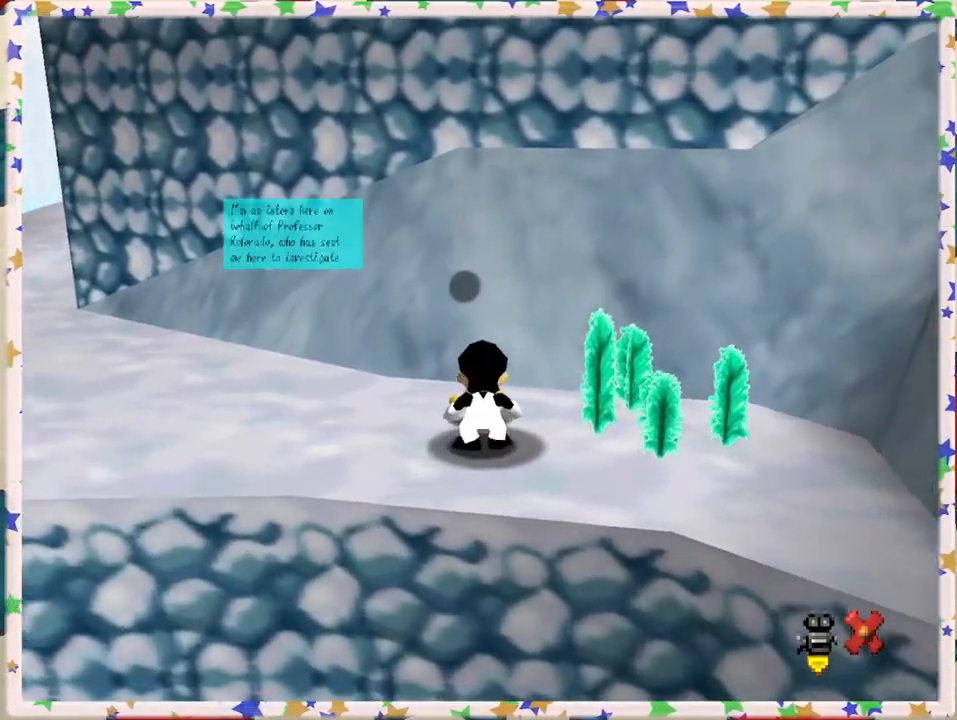
{"buttons": [], "left_stick": "center", "events": []}
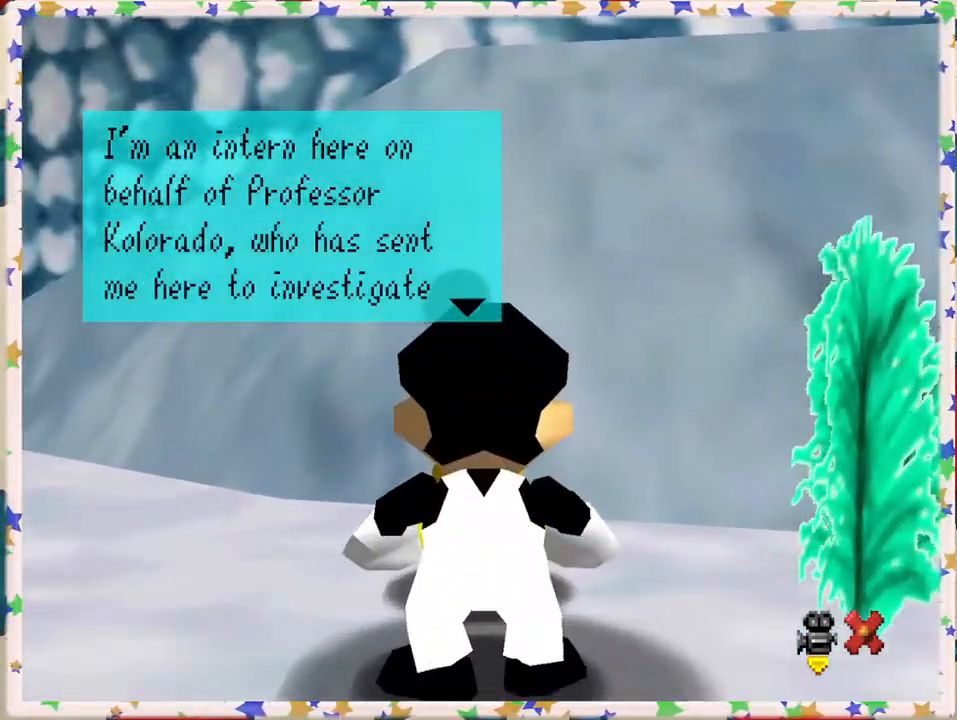
{"buttons": [], "left_stick": "up-left", "events": [[133, "left_stick", "left"], [500, "left_stick", "up-left"]]}
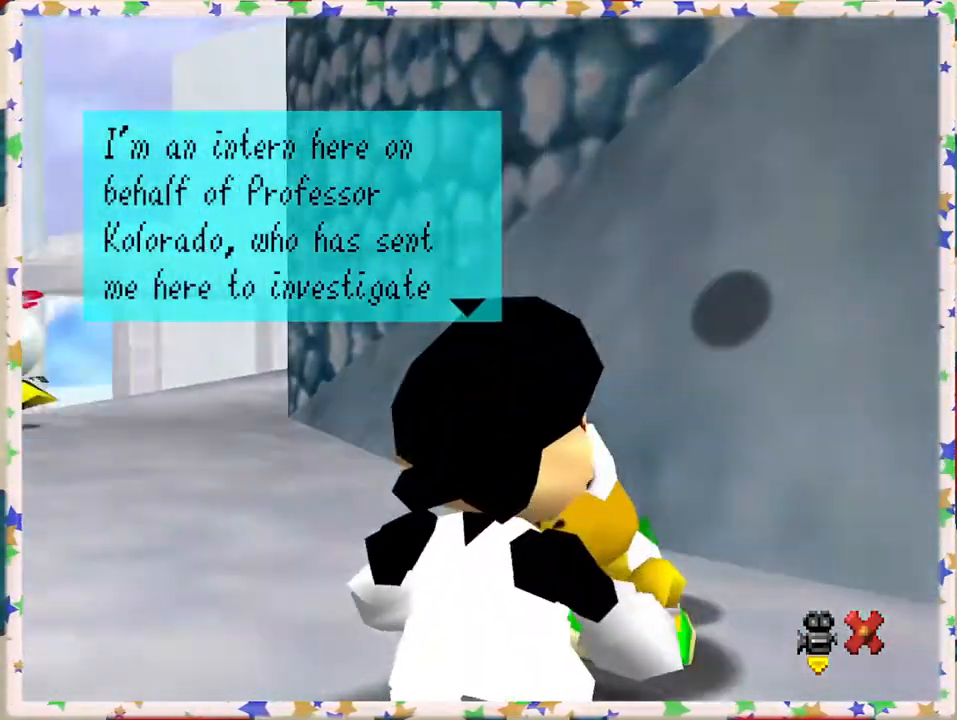
{"buttons": [], "left_stick": "up-left", "events": []}
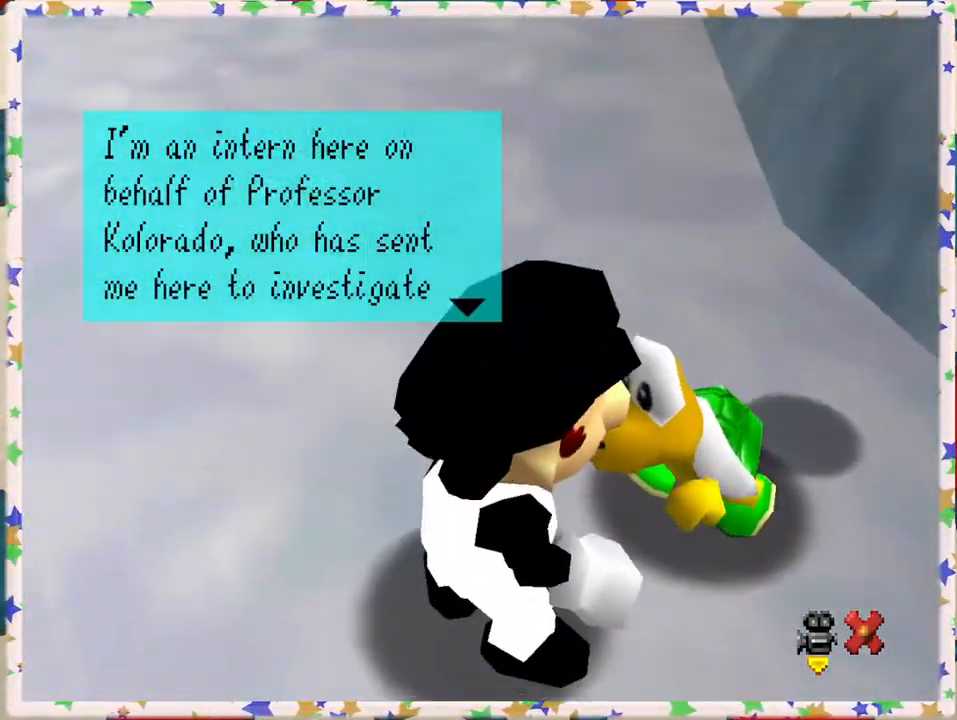
{"buttons": [], "left_stick": "down", "events": [[83, "left_stick", "left"], [250, "left_stick", "down-left"], [433, "left_stick", "down"]]}
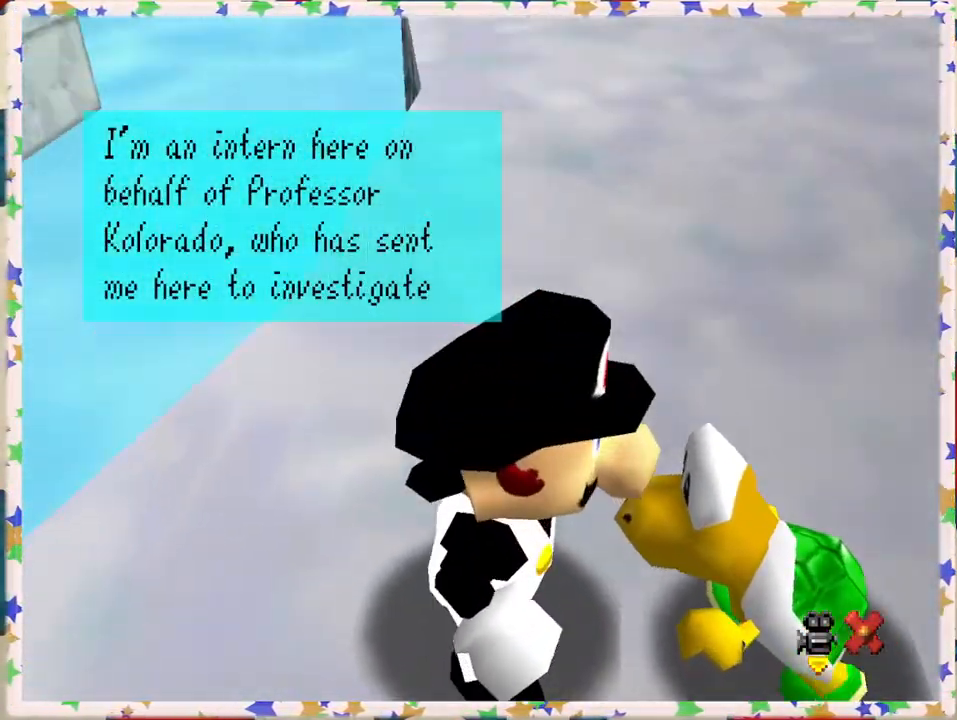
{"buttons": [], "left_stick": "down", "events": []}
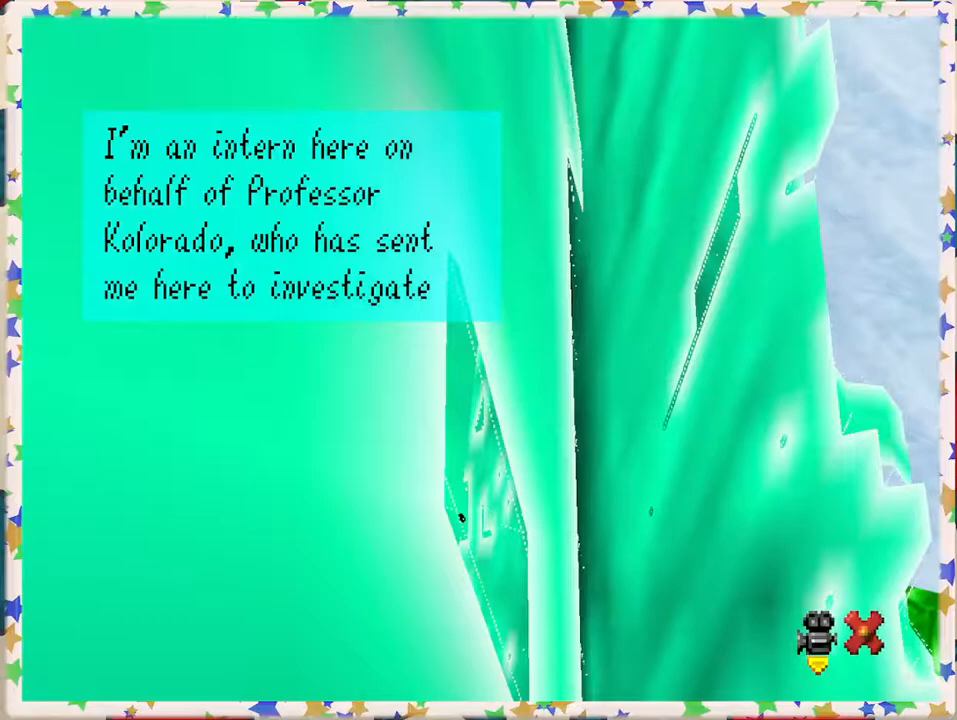
{"buttons": [], "left_stick": "right", "events": [[150, "left_stick", "center"], [400, "left_stick", "right"]]}
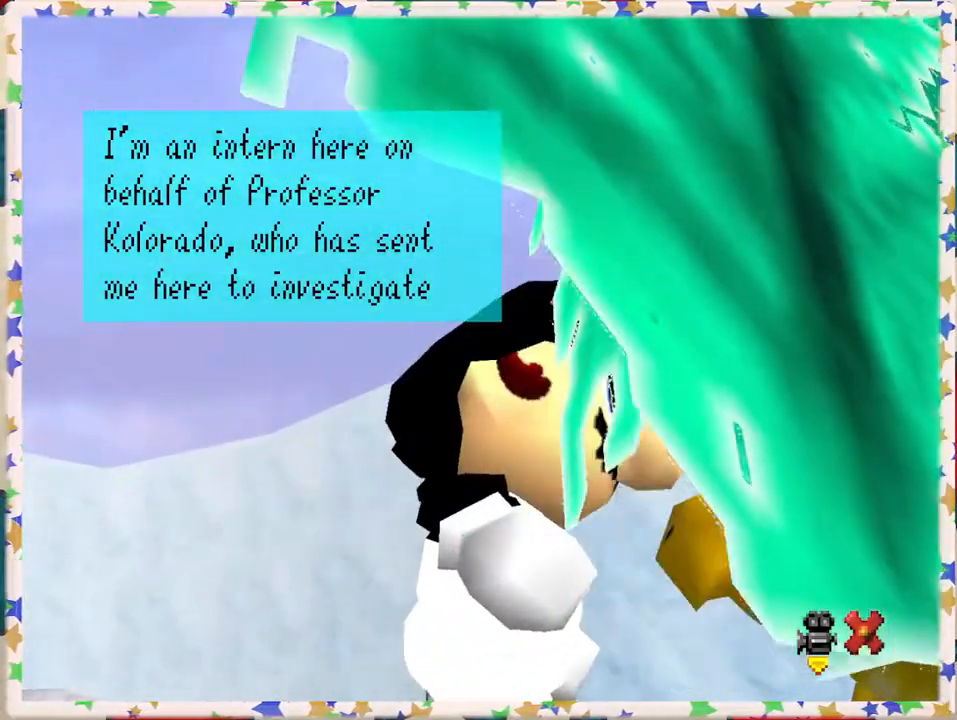
{"buttons": [], "left_stick": "up", "events": [[67, "left_stick", "center"], [200, "left_stick", "up"]]}
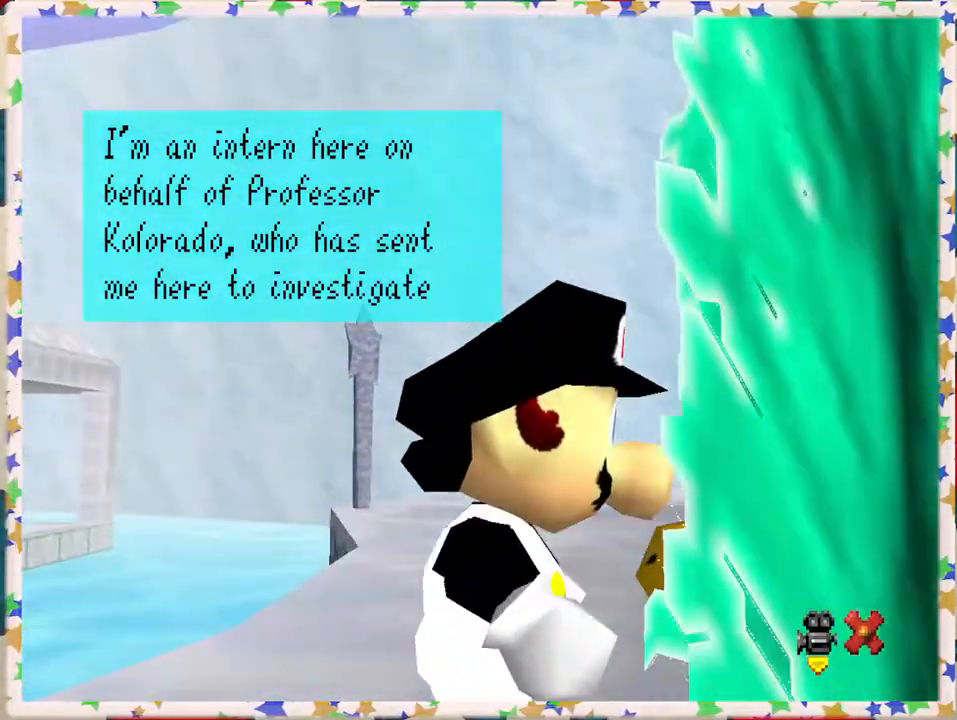
{"buttons": [], "left_stick": "center", "events": [[317, "left_stick", "right"], [467, "left_stick", "center"]]}
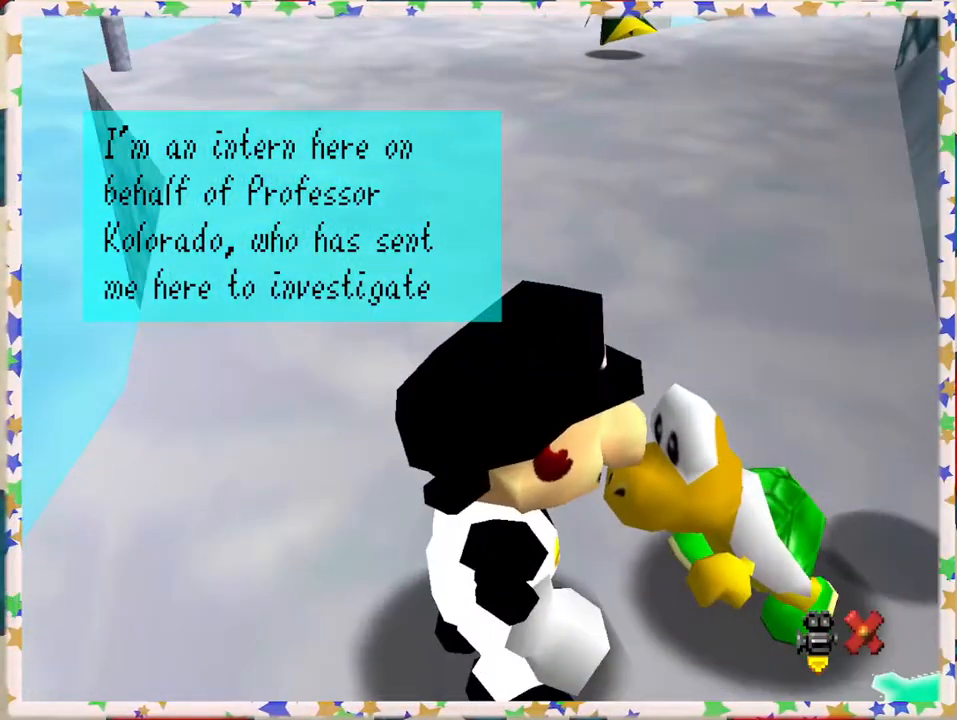
{"buttons": [], "left_stick": "center", "events": []}
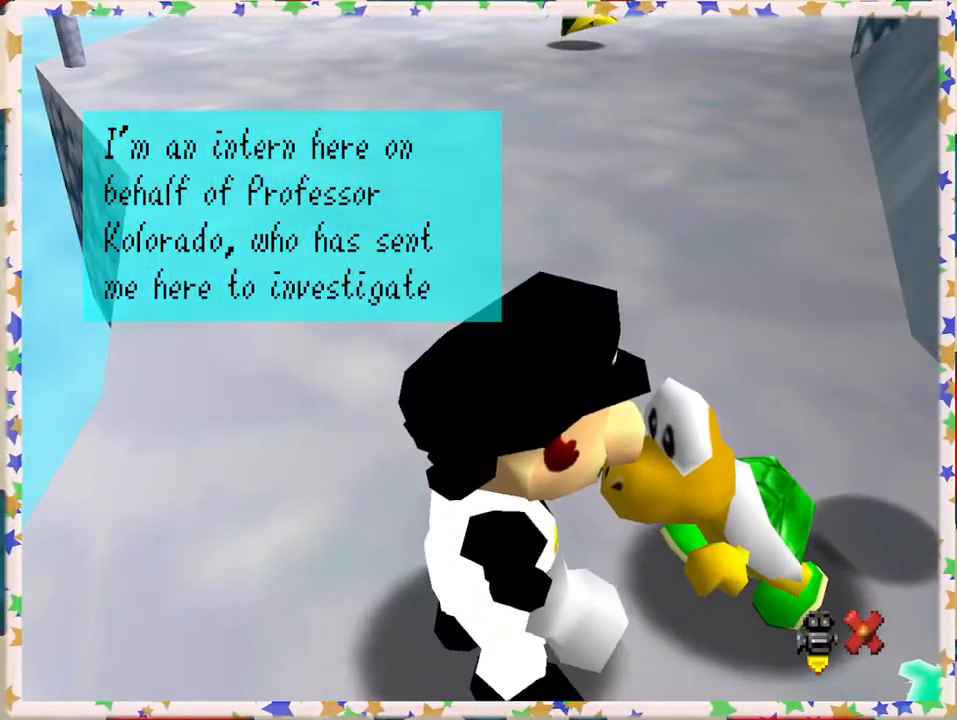
{"buttons": [], "left_stick": "center", "events": [[100, "left_stick", "down"], [433, "left_stick", "center"]]}
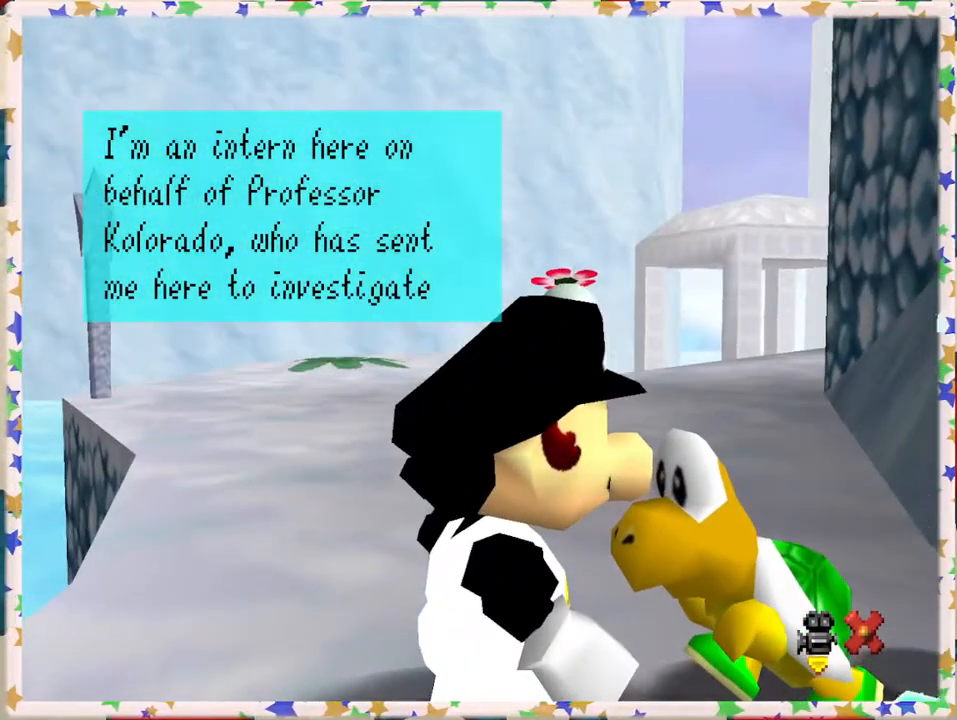
{"buttons": [], "left_stick": "center", "events": []}
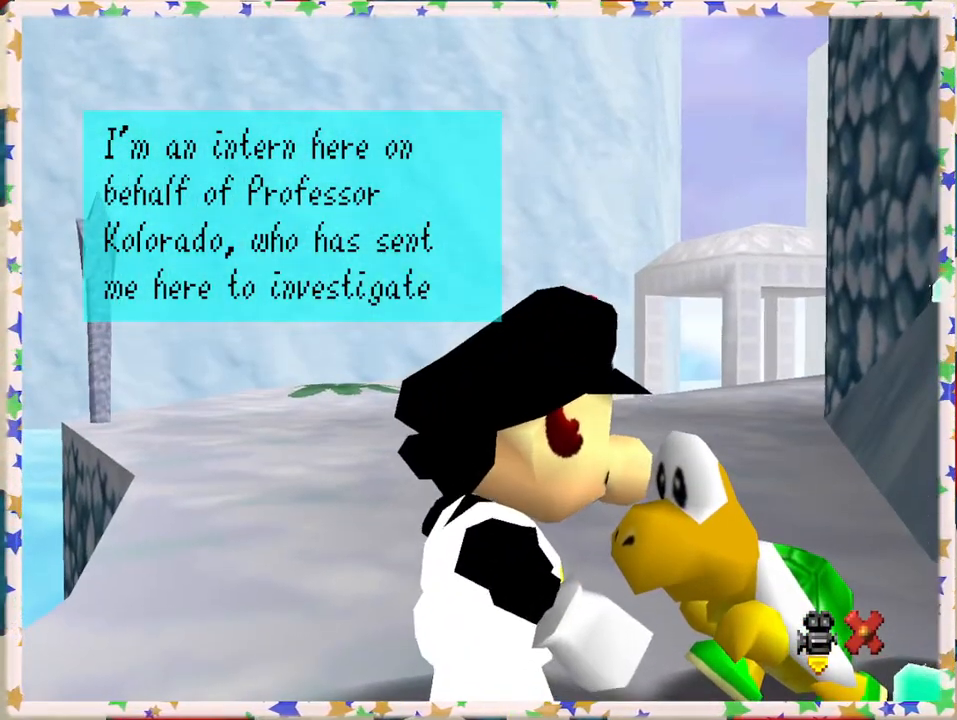
{"buttons": ["A"], "left_stick": "center", "events": [[500, "A", "down"]]}
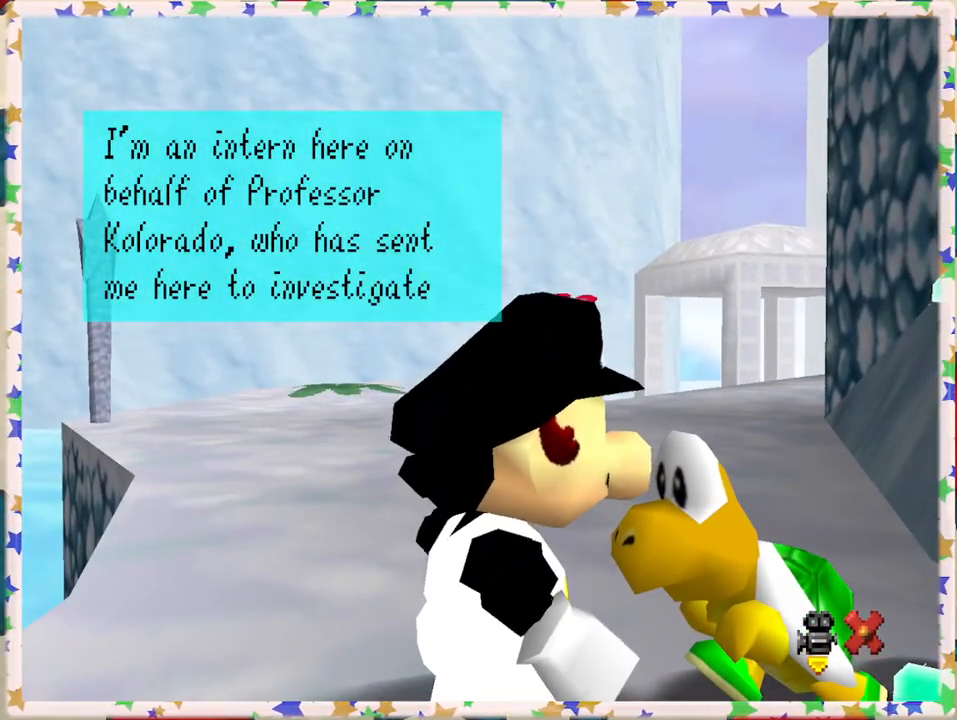
{"buttons": [], "left_stick": "center", "events": [[117, "A", "up"]]}
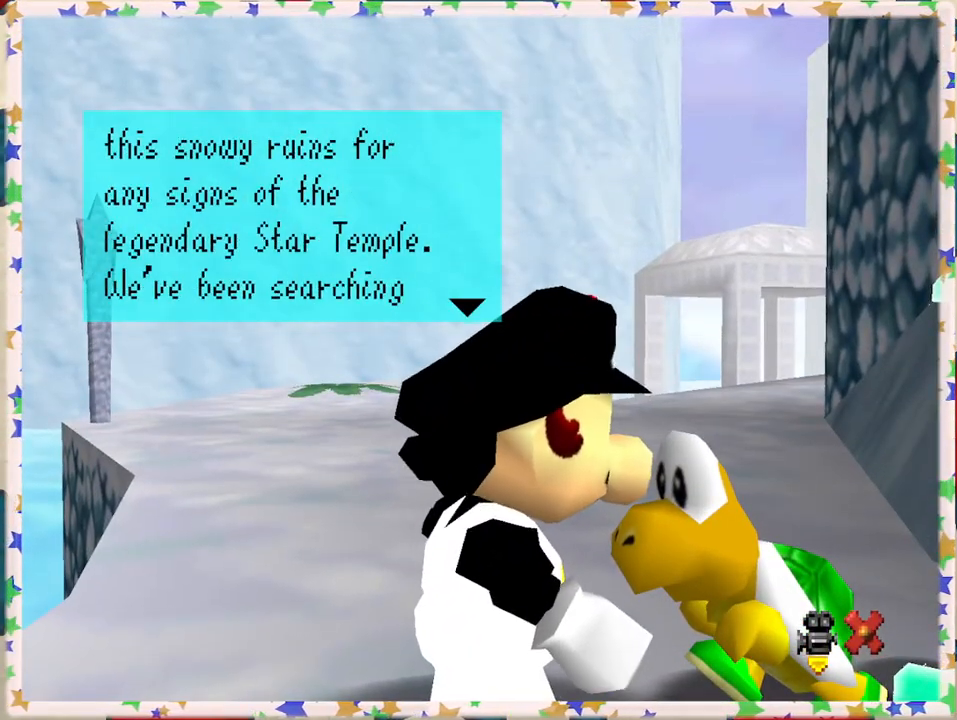
{"buttons": [], "left_stick": "center", "events": []}
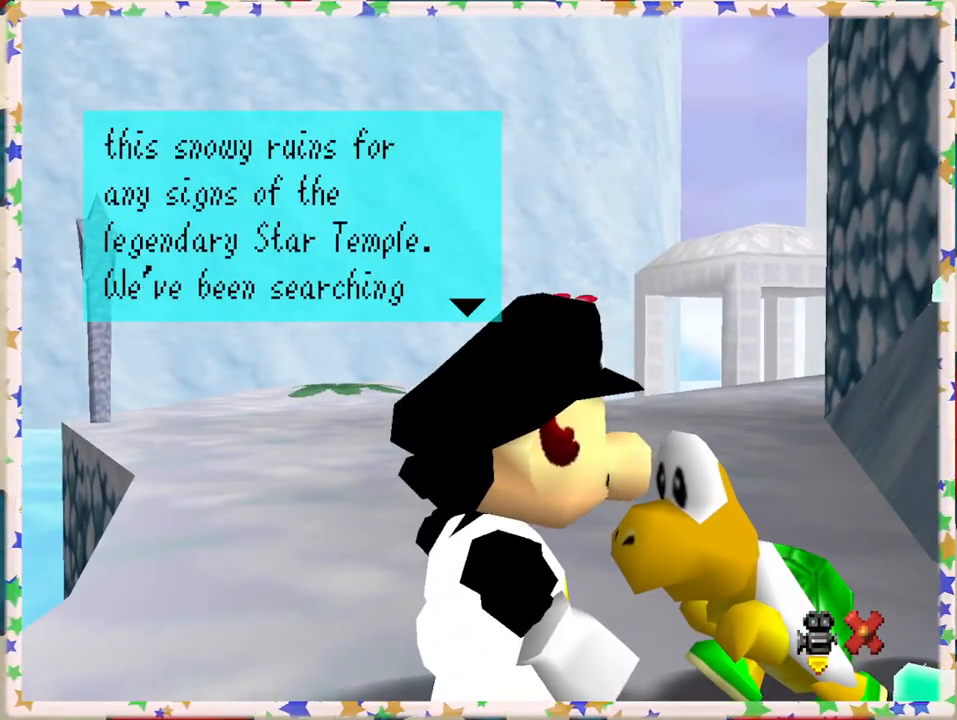
{"buttons": [], "left_stick": "center", "events": []}
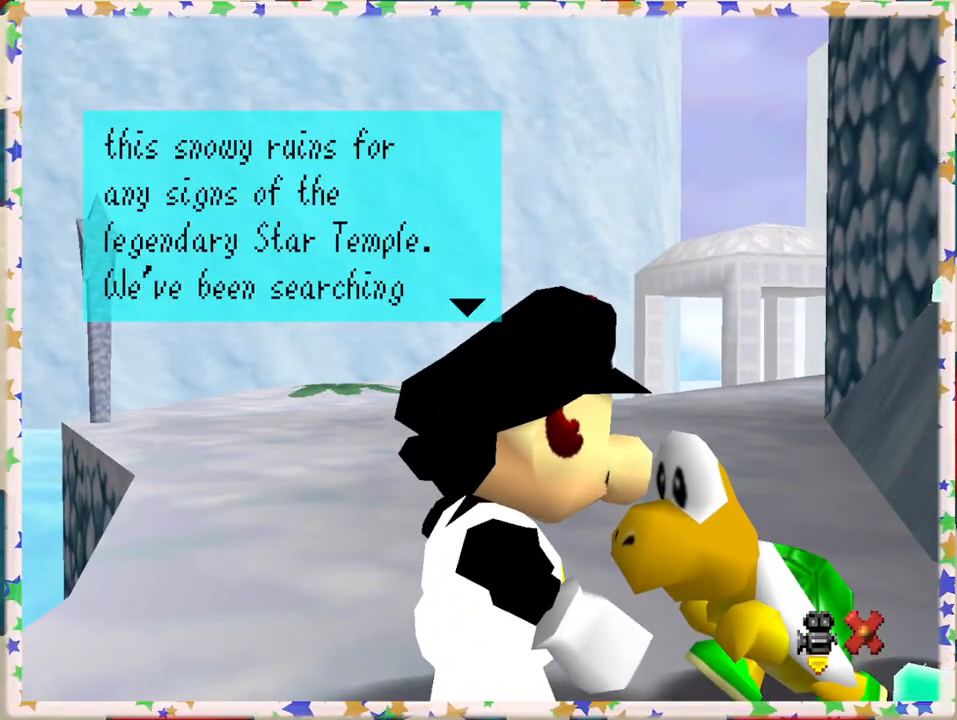
{"buttons": [], "left_stick": "center", "events": []}
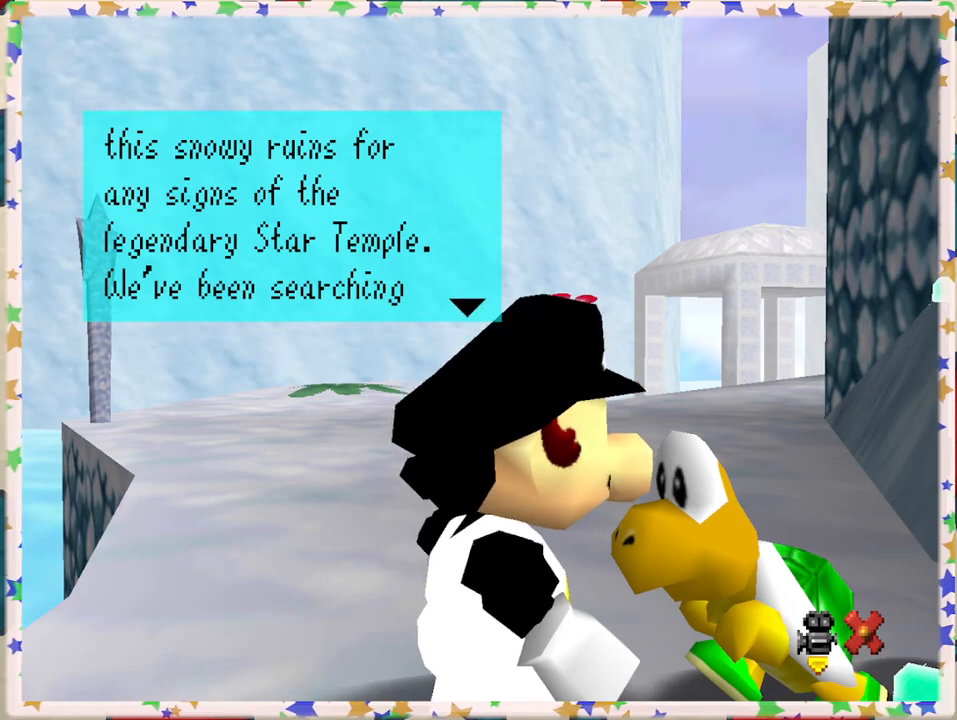
{"buttons": [], "left_stick": "center", "events": []}